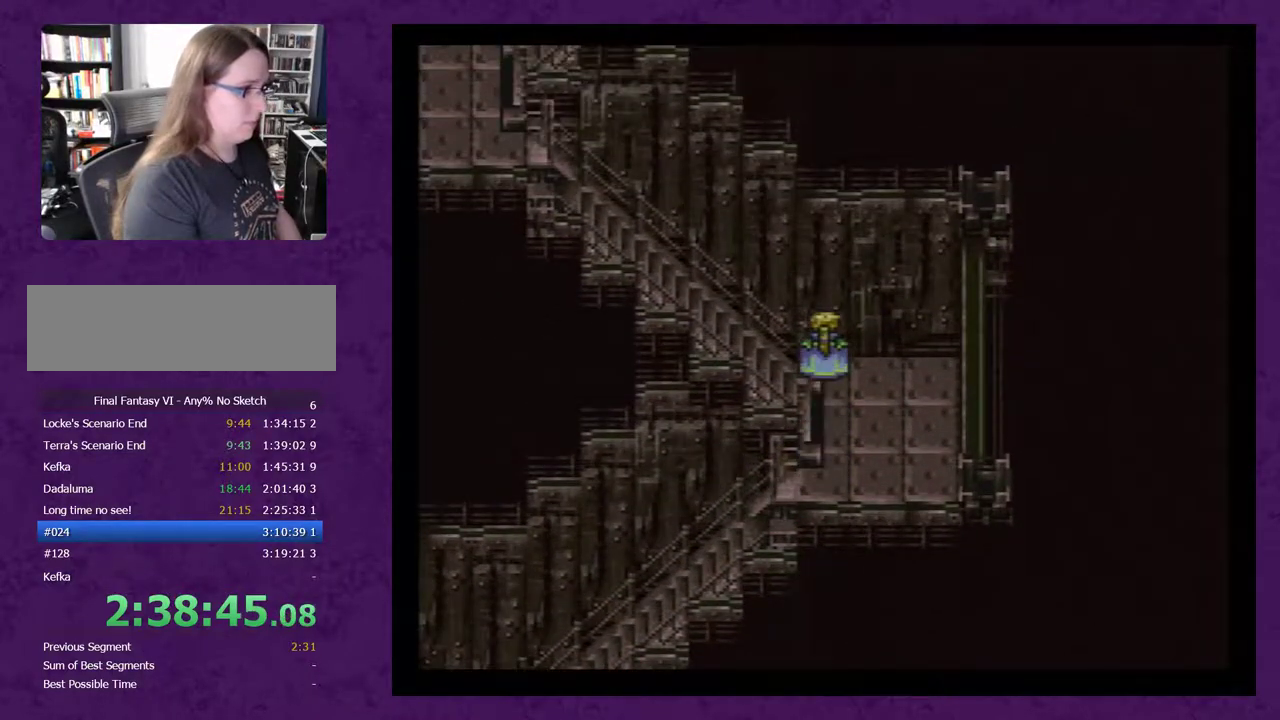
Gameplay with a controller (Nintendo layout); each line is a JSON object with the inputs held at the frame after it. "events" lists button and stick changes between this image and that frame as [ms after this image, input, new state], when the widget could be followed in between. Not read: L3 R1 R3.
{"buttons": [], "events": [[267, "DPAD_LEFT", "up"]]}
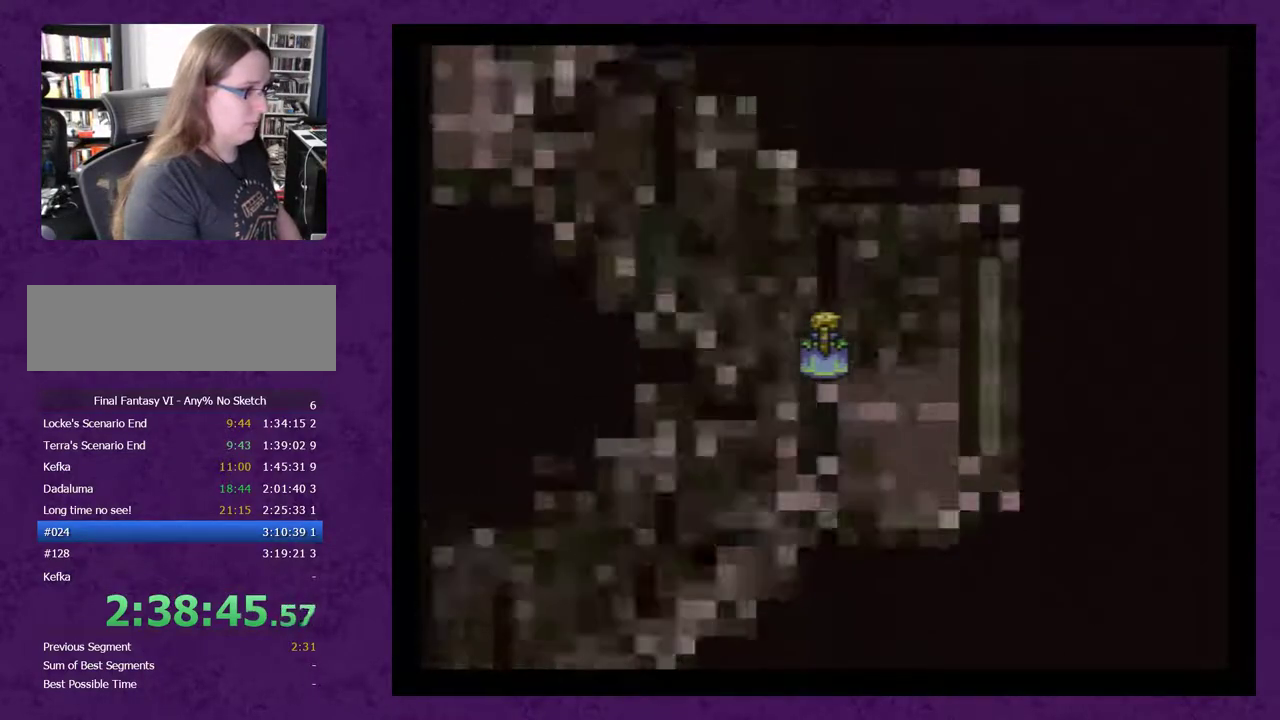
{"buttons": [], "events": []}
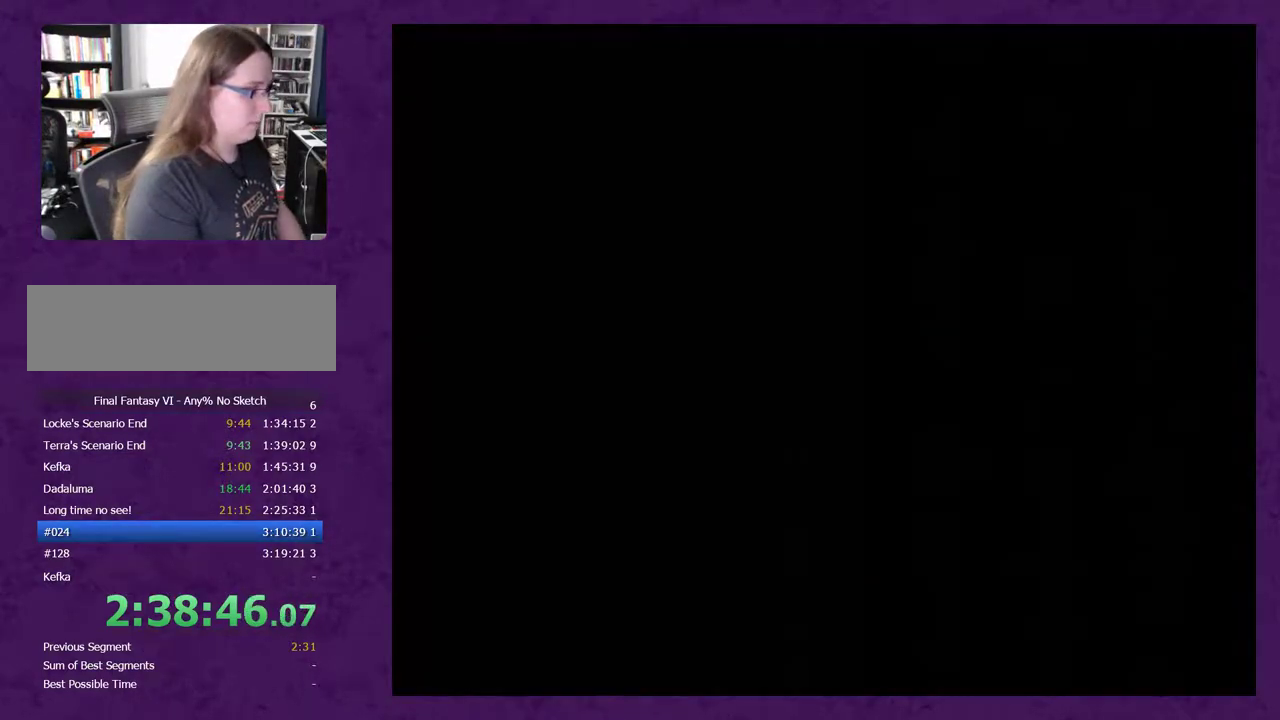
{"buttons": [], "events": []}
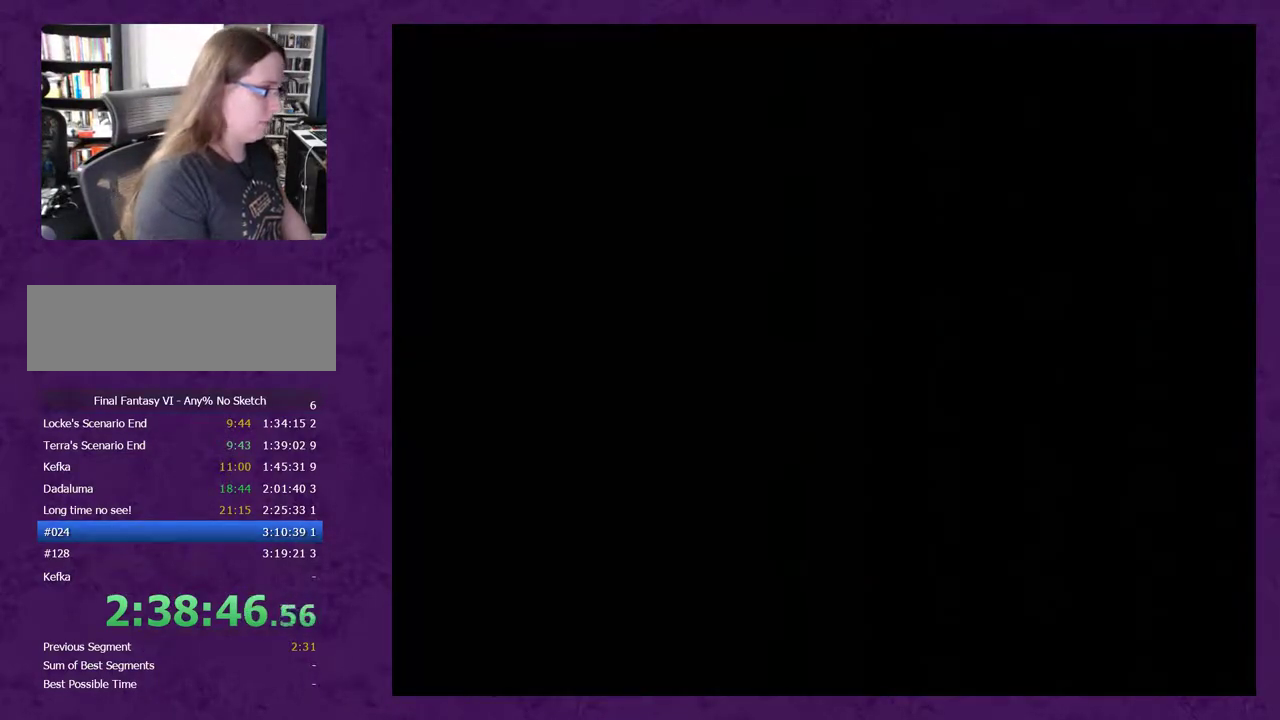
{"buttons": [], "events": []}
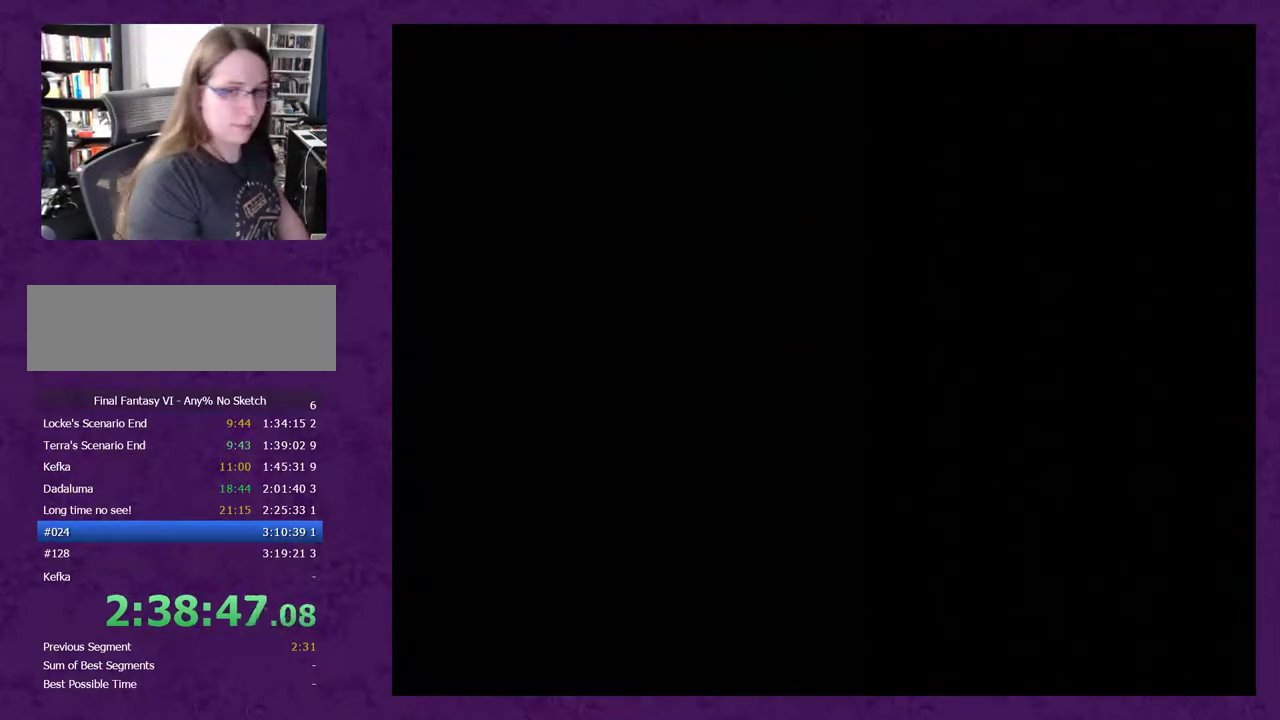
{"buttons": ["L1"], "events": [[100, "L1", "down"]]}
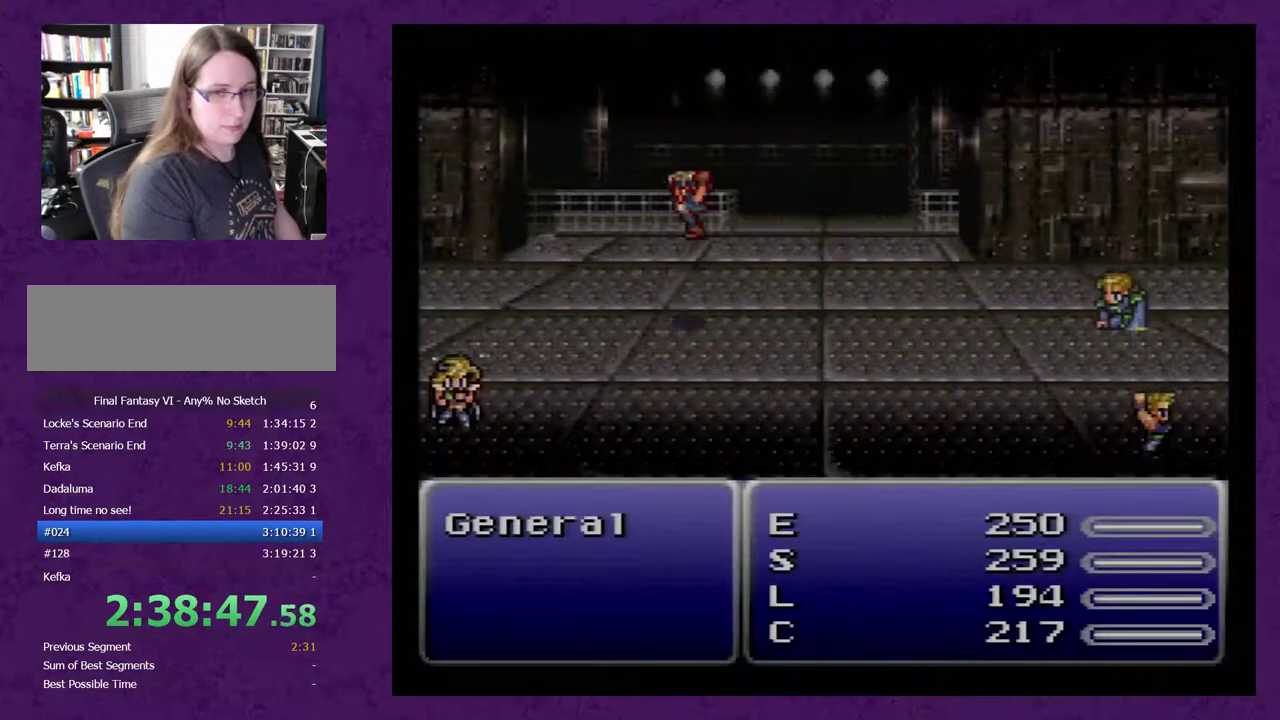
{"buttons": ["L1"], "events": []}
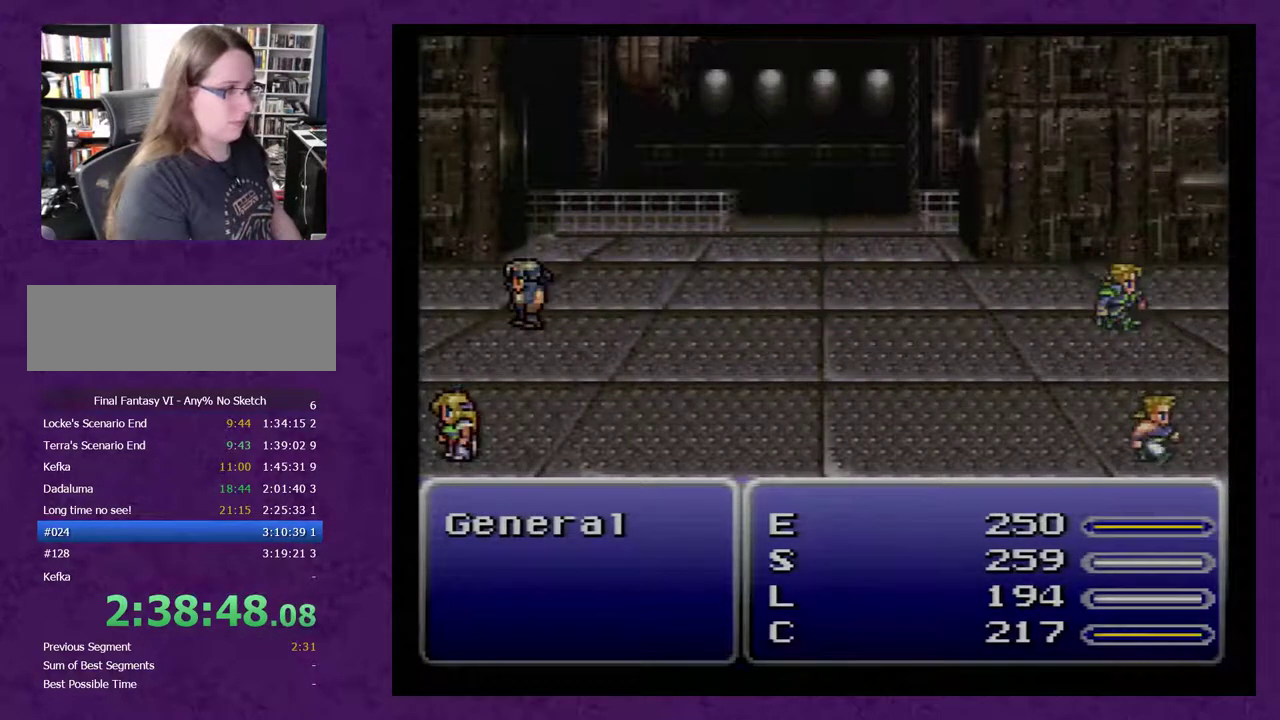
{"buttons": ["L1"], "events": []}
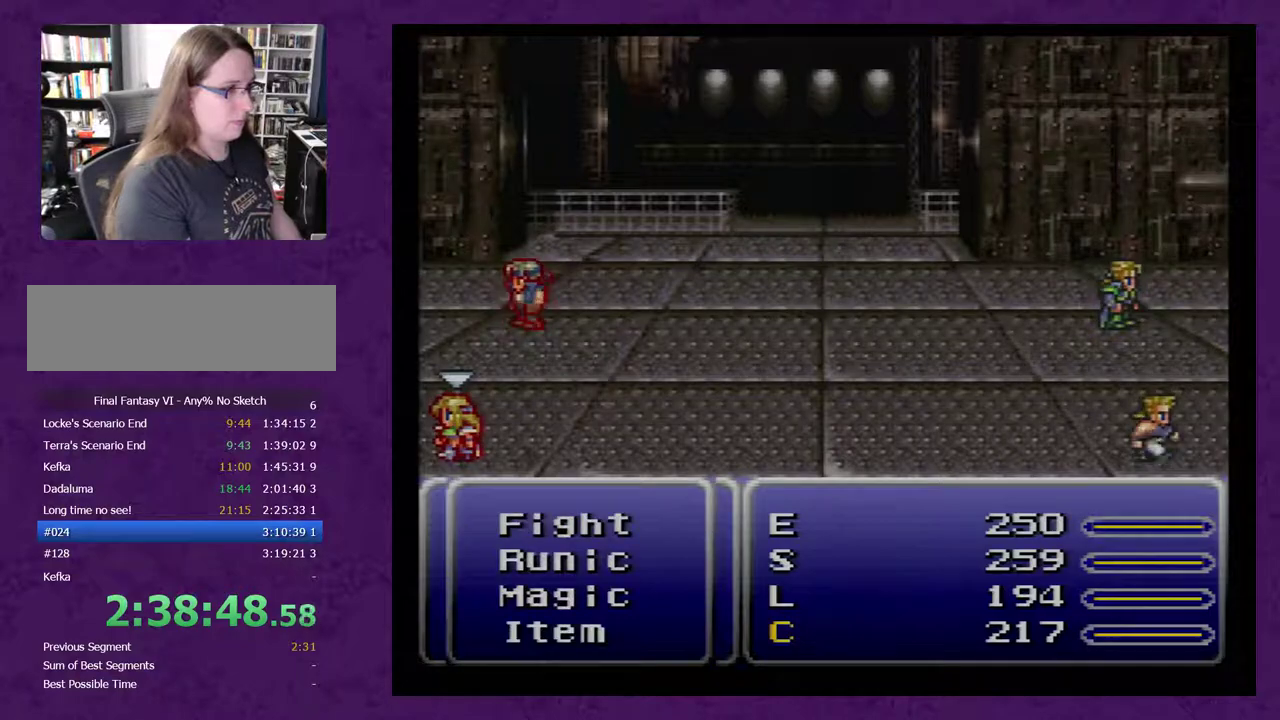
{"buttons": ["L1"], "events": []}
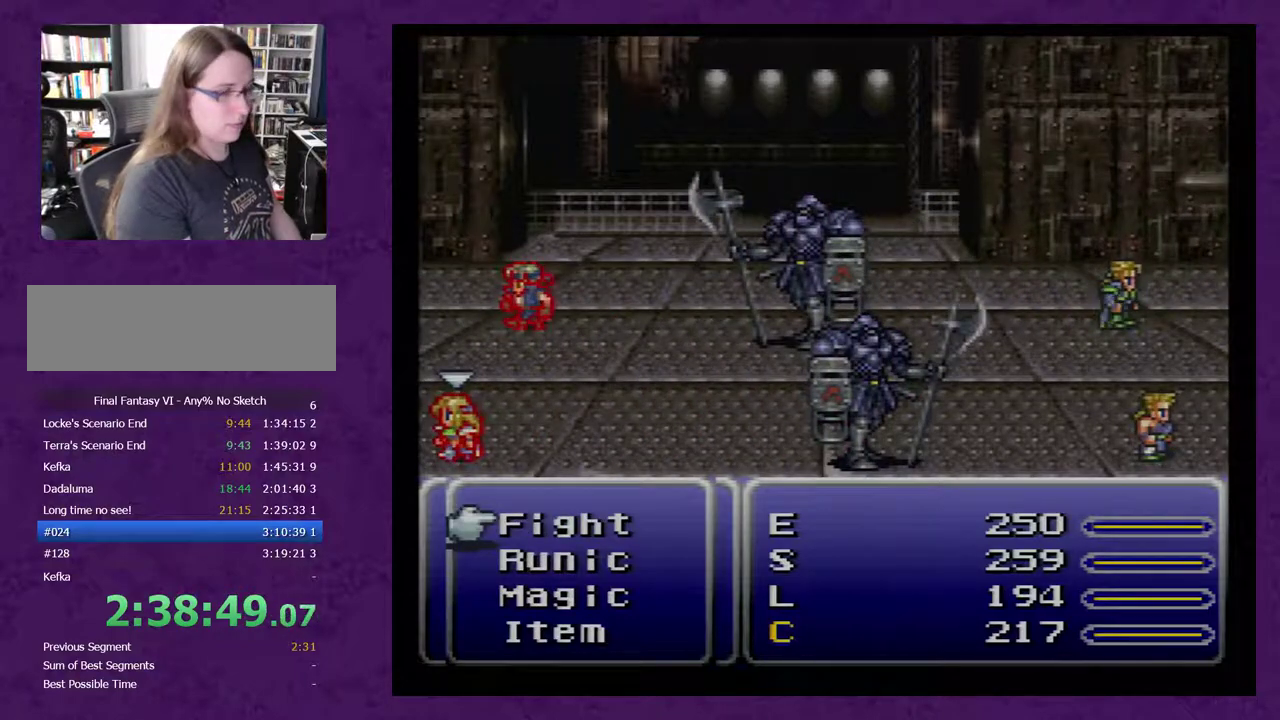
{"buttons": ["L1"], "events": []}
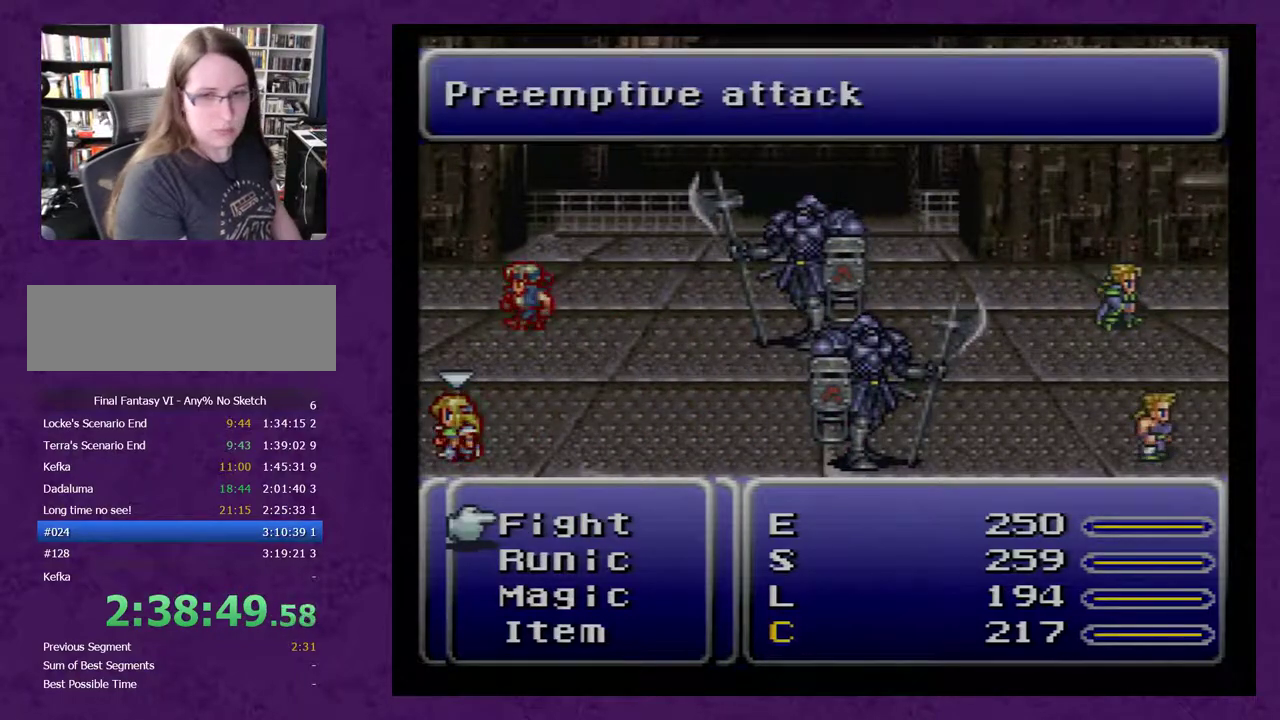
{"buttons": ["L1"], "events": []}
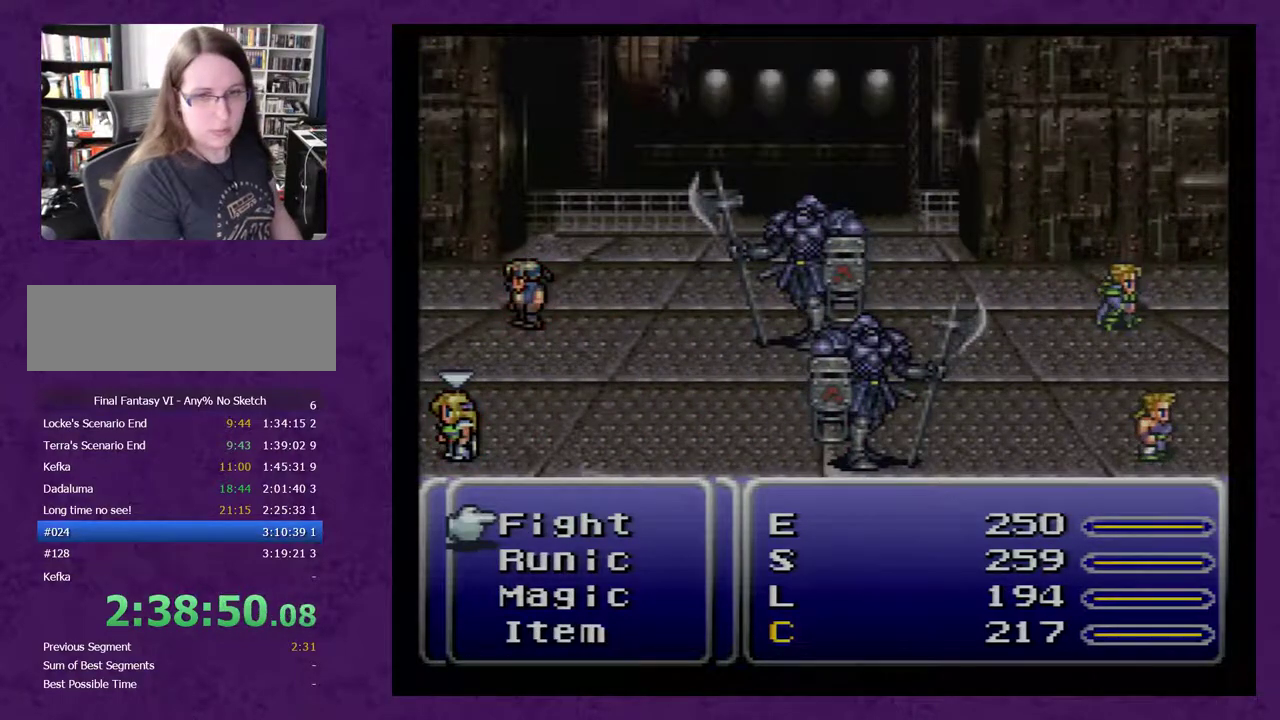
{"buttons": ["L1"], "events": []}
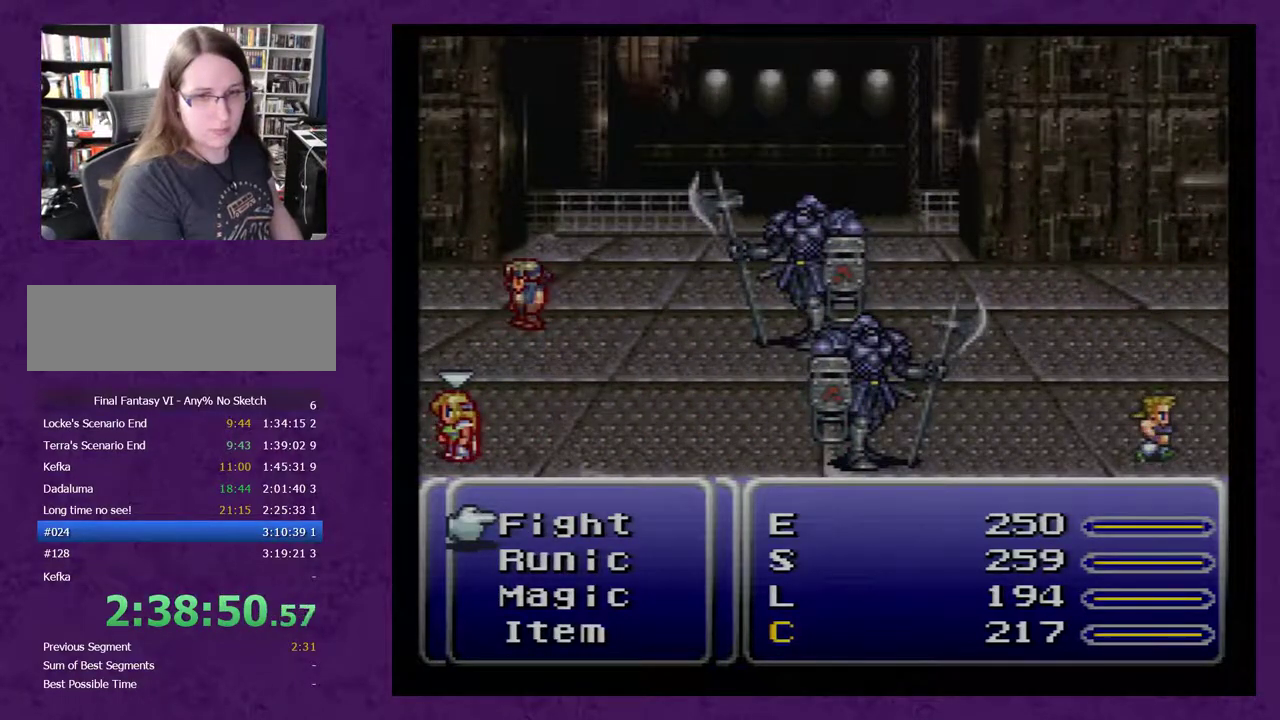
{"buttons": ["L1"], "events": []}
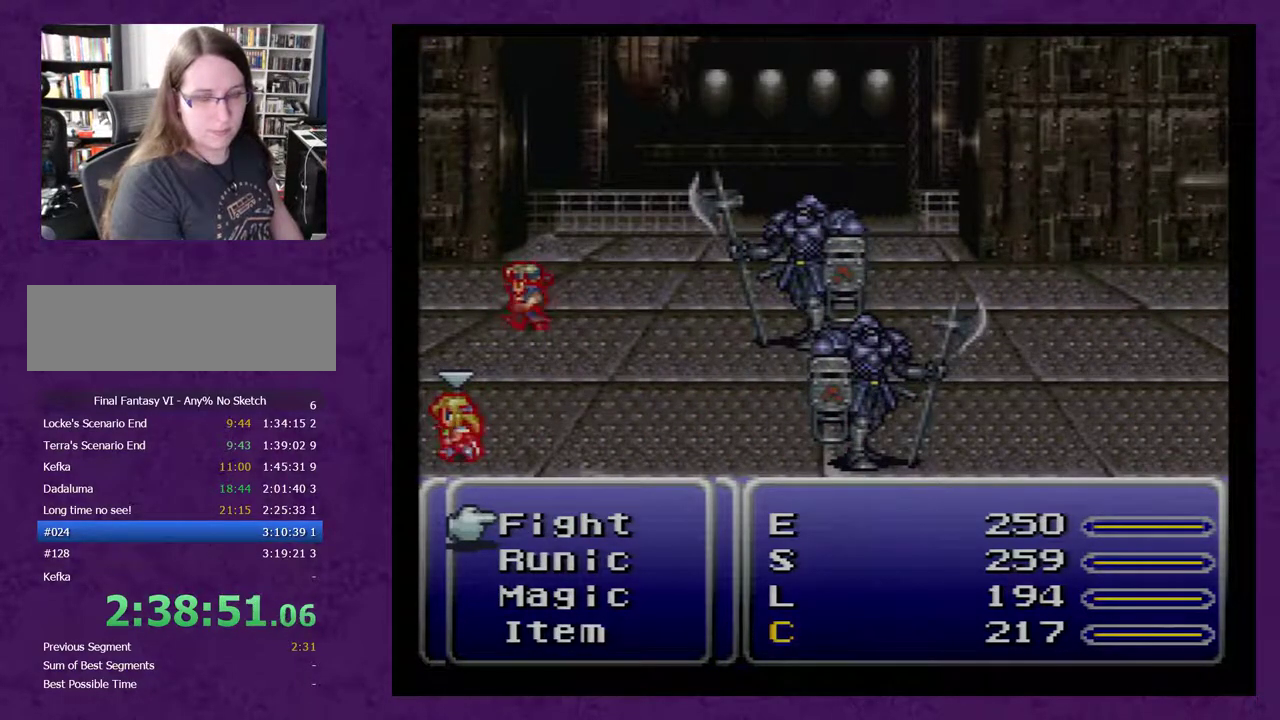
{"buttons": ["L1"], "events": []}
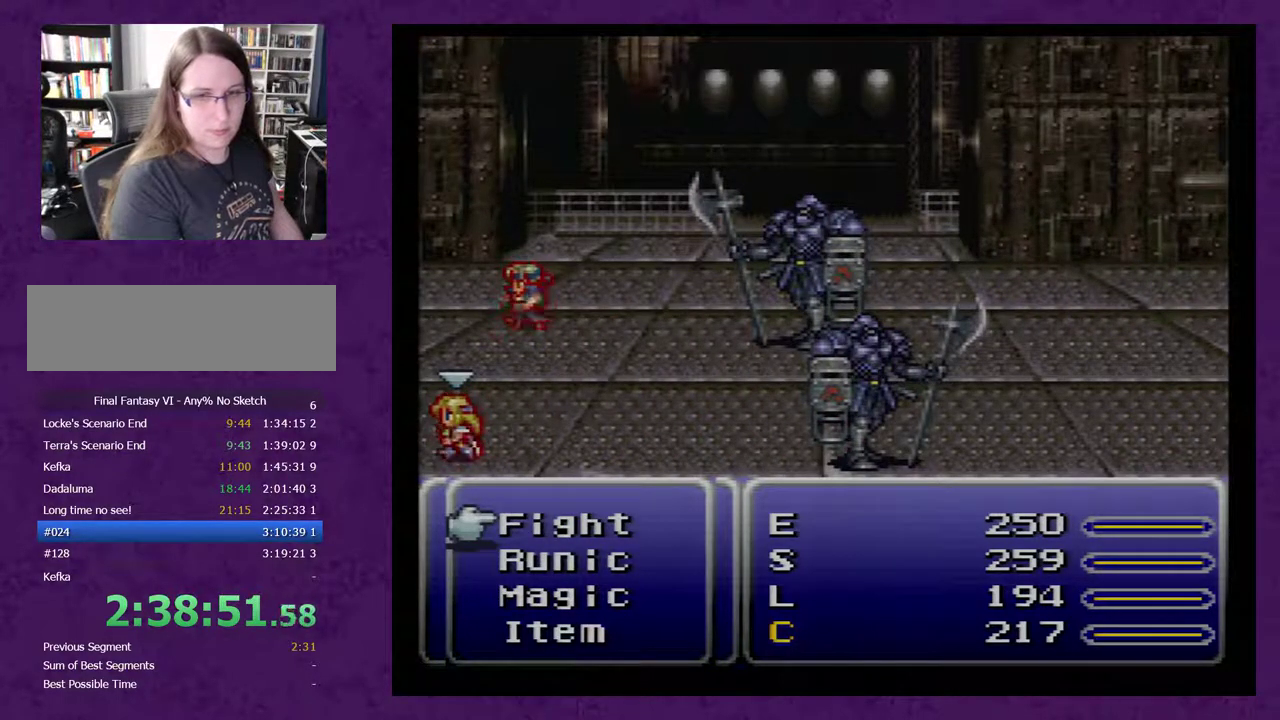
{"buttons": ["L1"], "events": []}
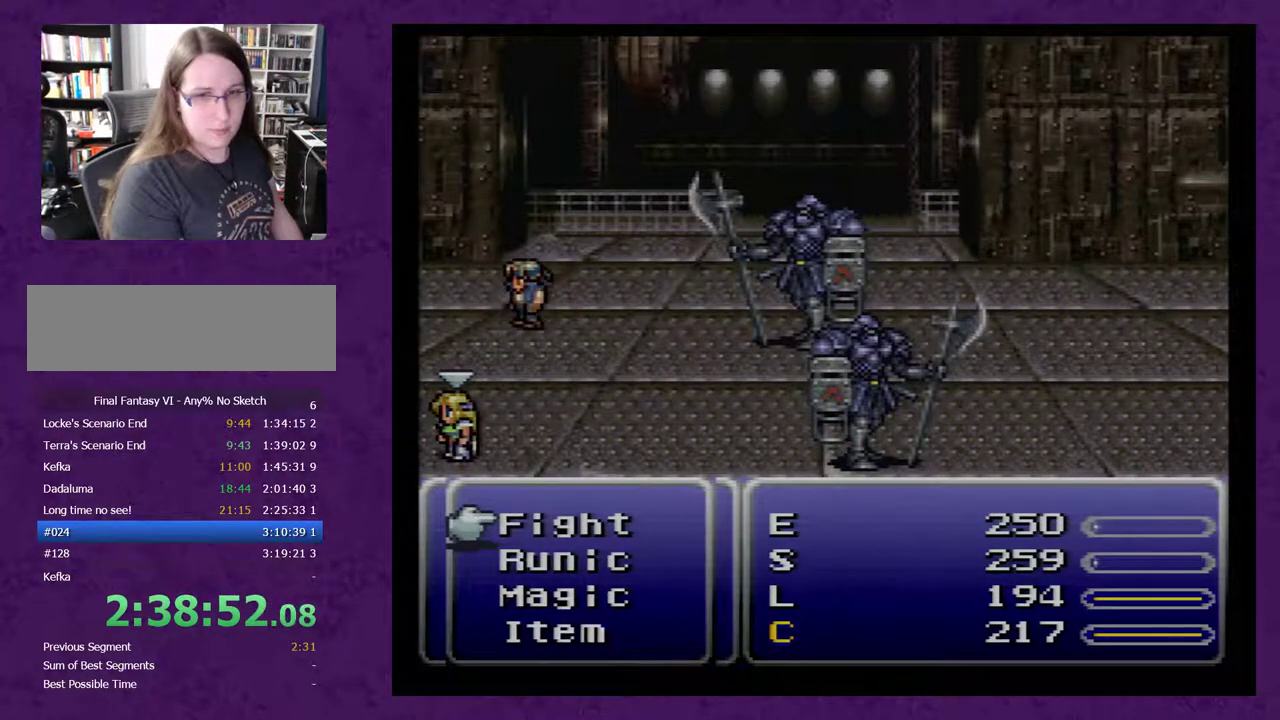
{"buttons": ["L1"], "events": []}
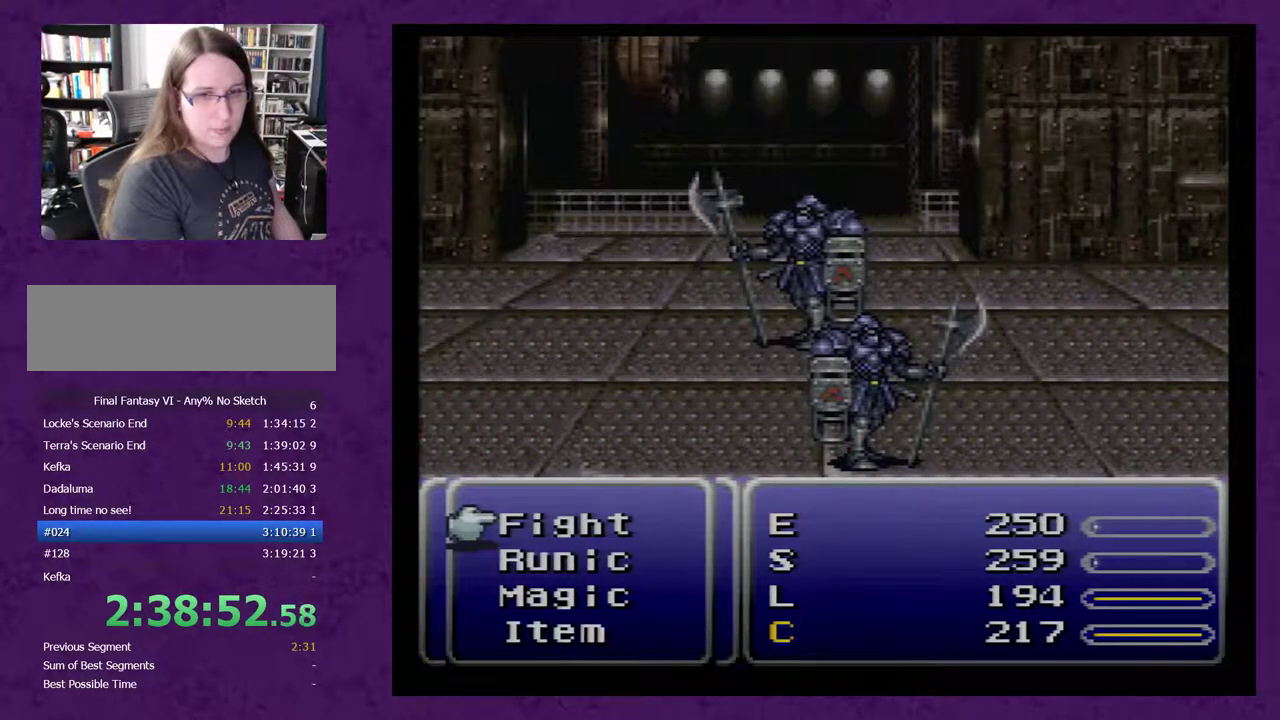
{"buttons": ["L1"], "events": []}
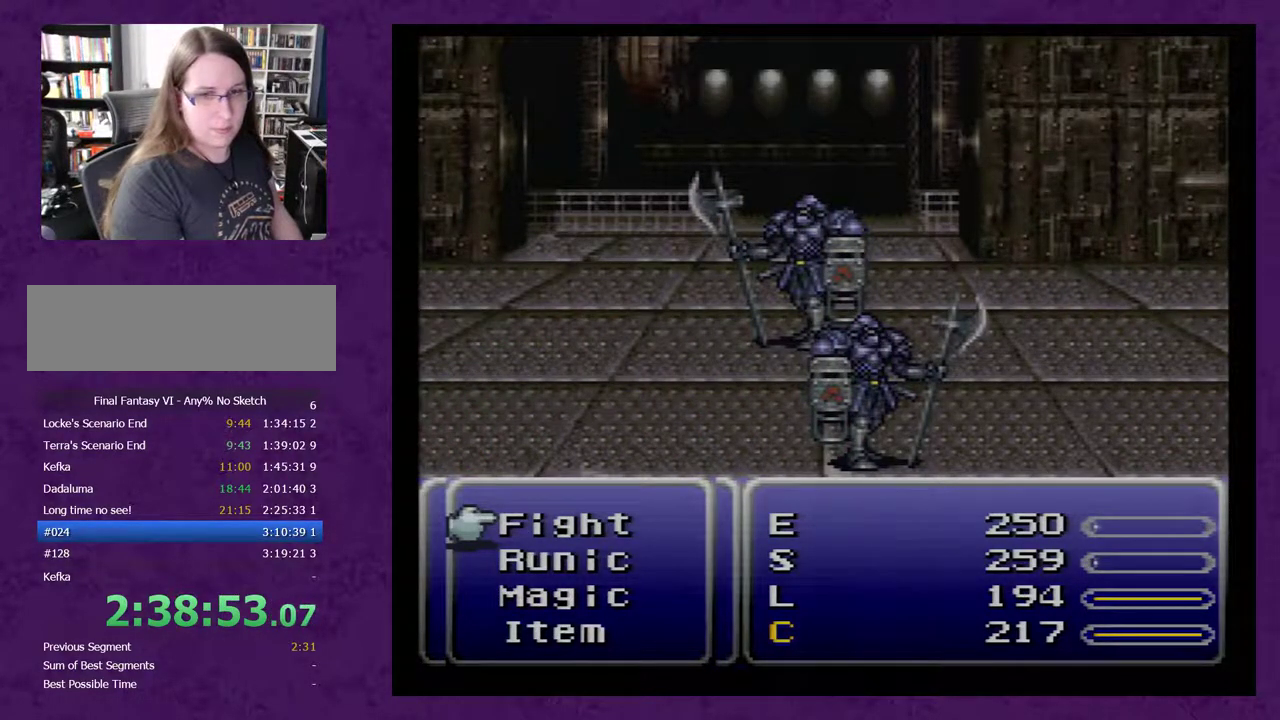
{"buttons": [], "events": [[167, "L1", "up"]]}
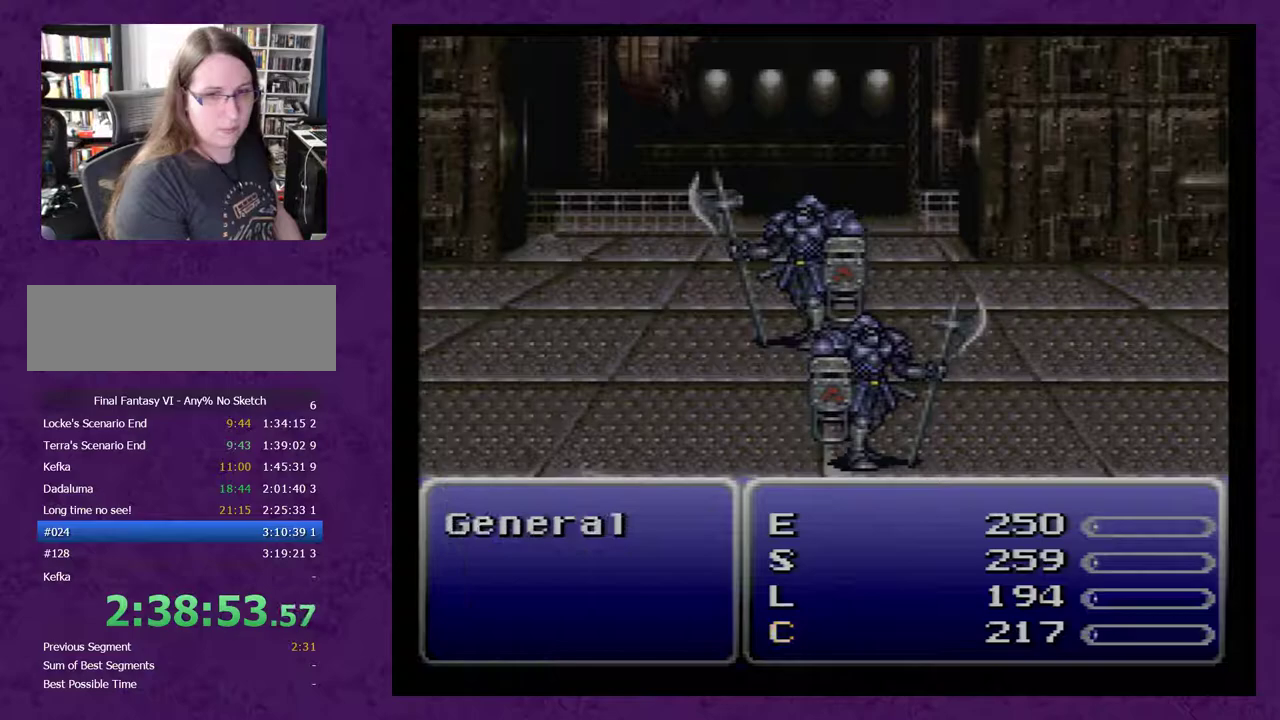
{"buttons": [], "events": []}
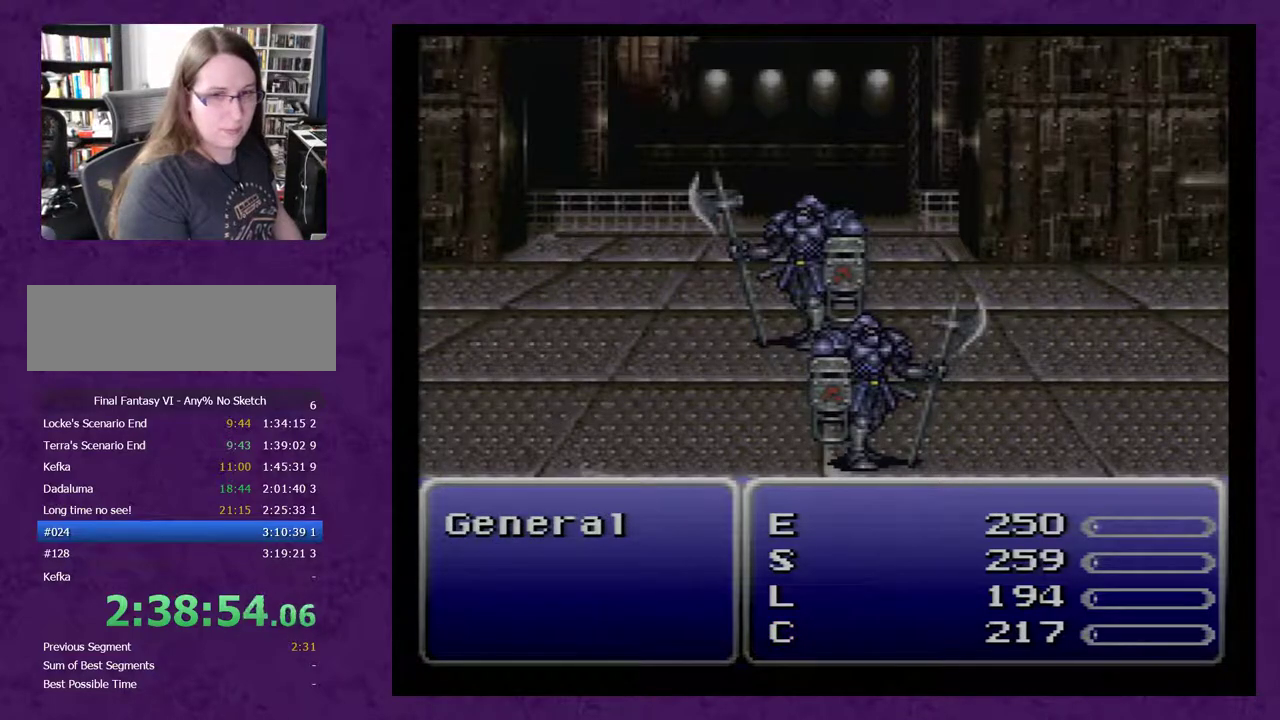
{"buttons": [], "events": []}
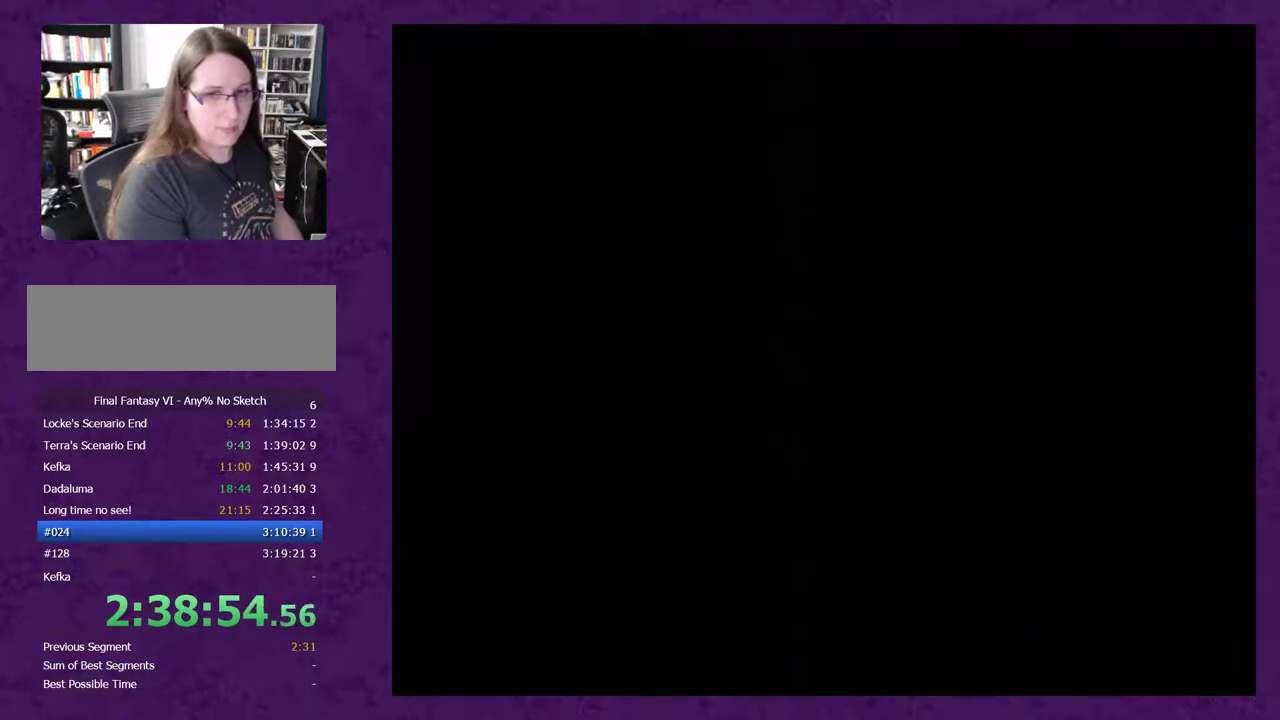
{"buttons": [], "events": []}
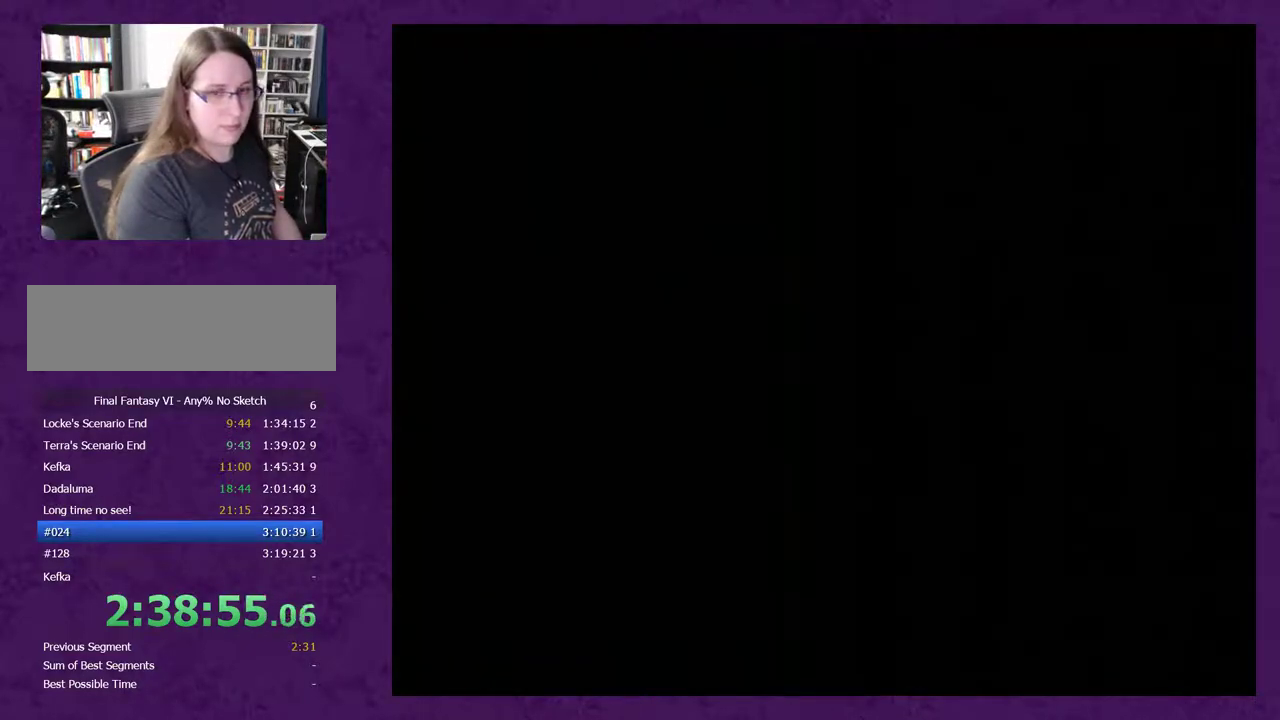
{"buttons": [], "events": []}
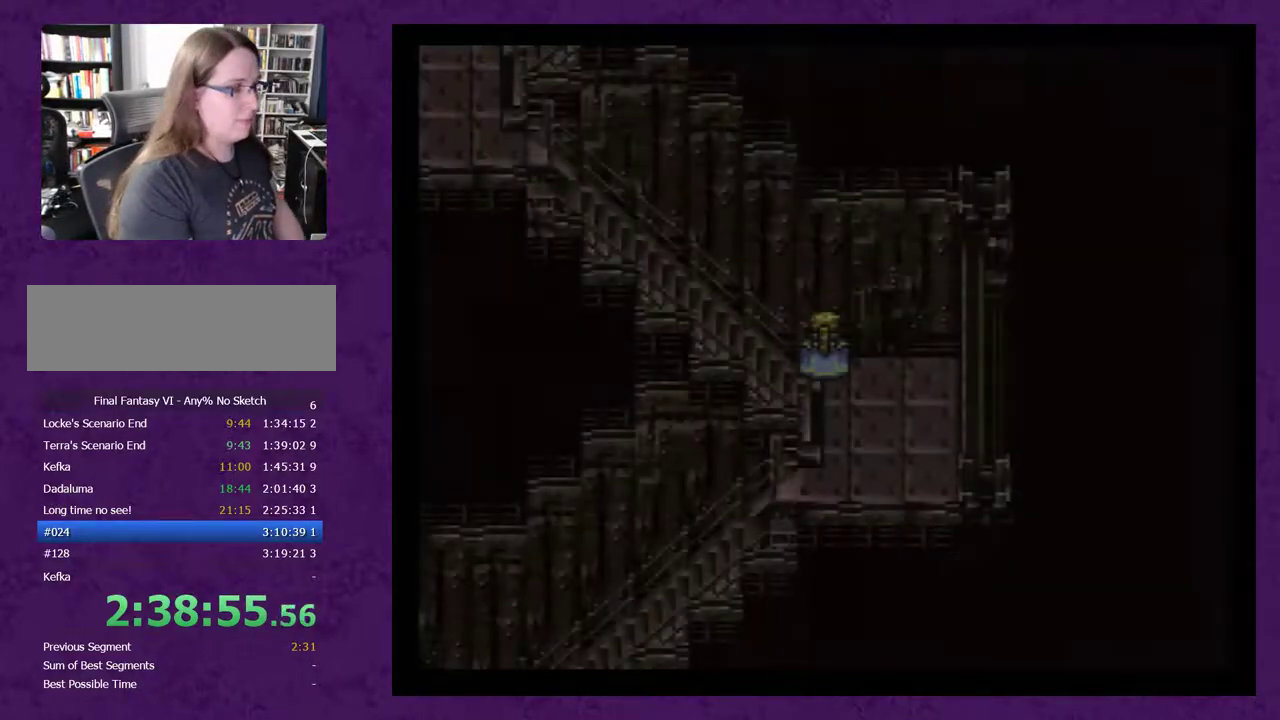
{"buttons": ["DPAD_LEFT"], "events": [[500, "DPAD_LEFT", "down"]]}
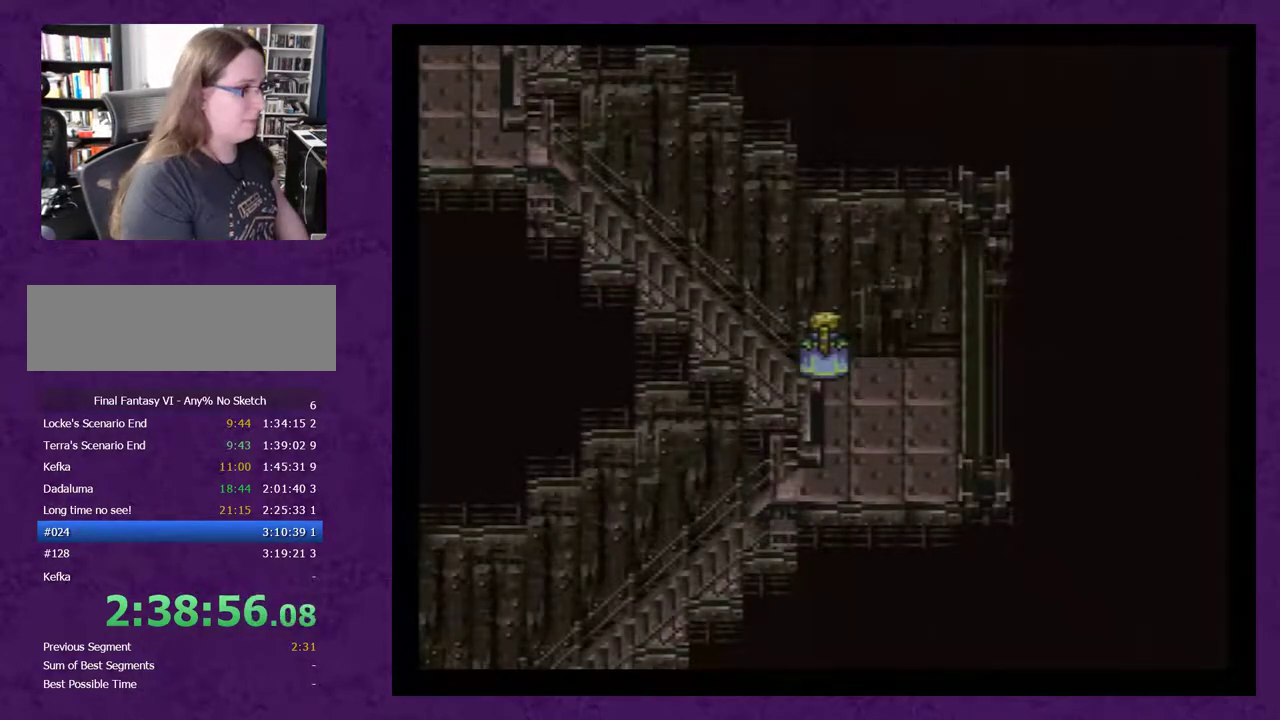
{"buttons": ["DPAD_LEFT"], "events": [[133, "DPAD_LEFT", "up"], [283, "DPAD_DOWN", "down"], [350, "DPAD_DOWN", "up"], [433, "DPAD_LEFT", "down"]]}
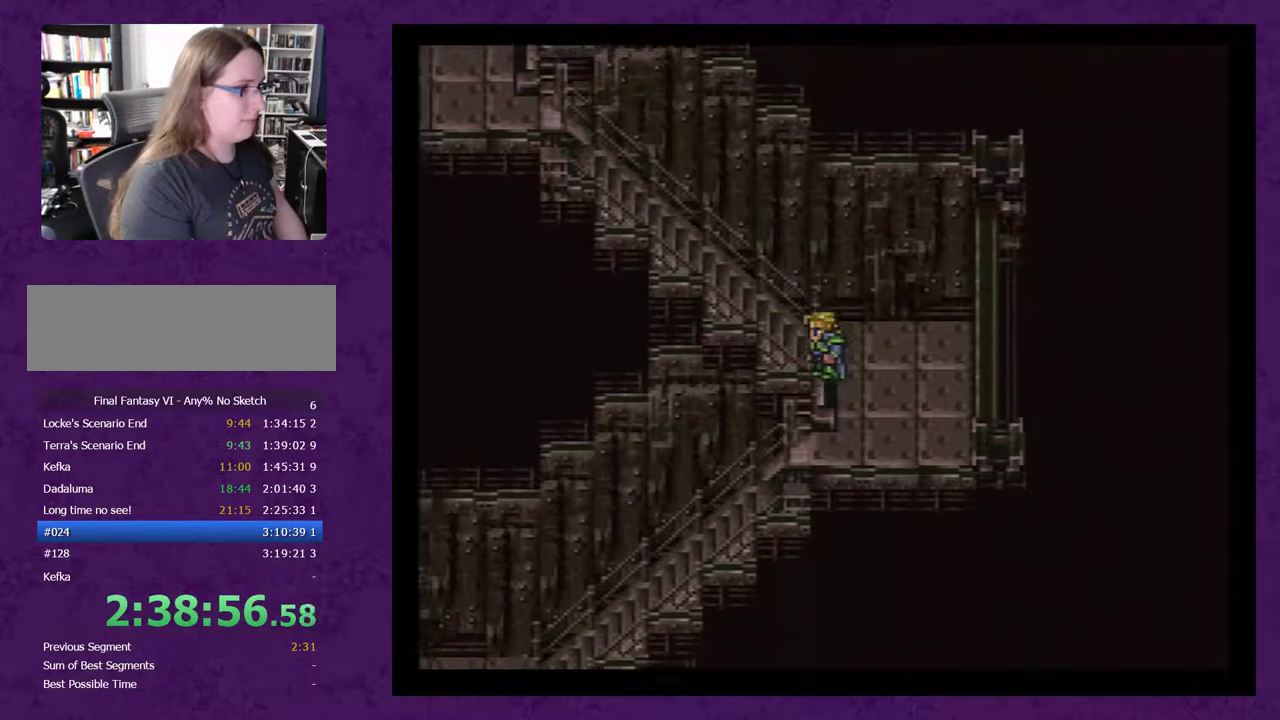
{"buttons": ["DPAD_LEFT"], "events": []}
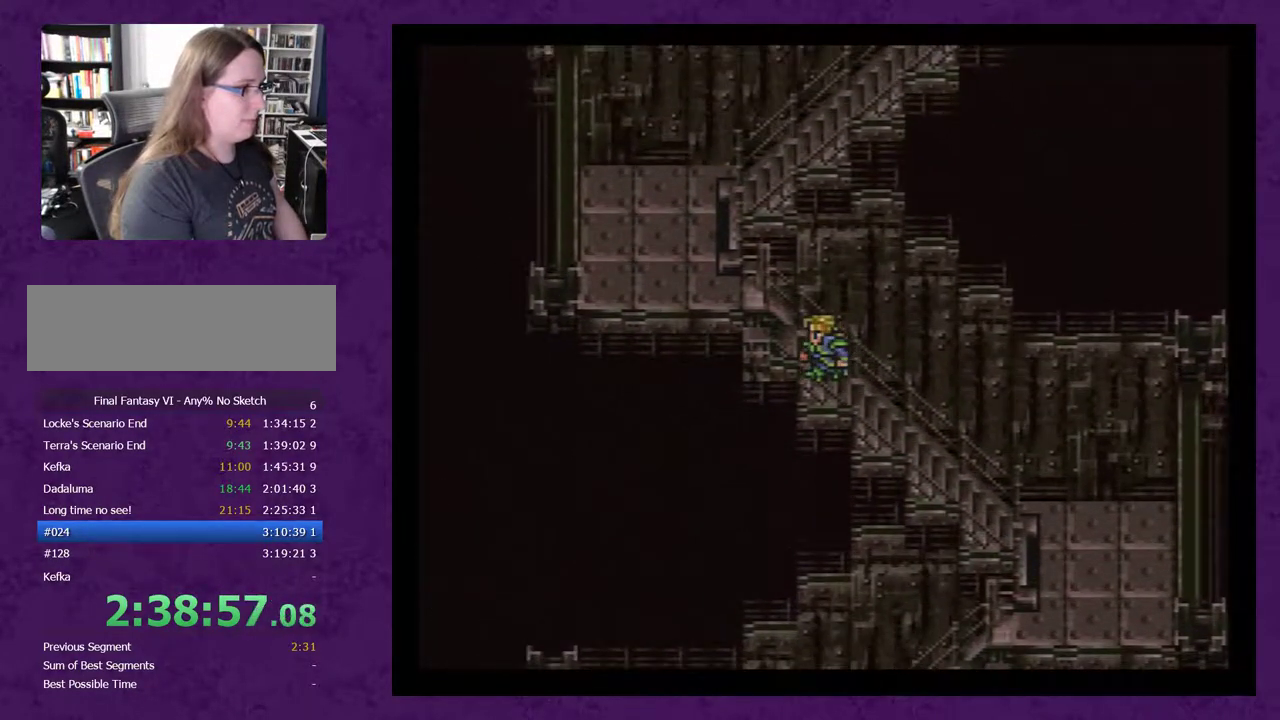
{"buttons": ["DPAD_UP"], "events": [[183, "DPAD_LEFT", "up"], [283, "DPAD_UP", "down"]]}
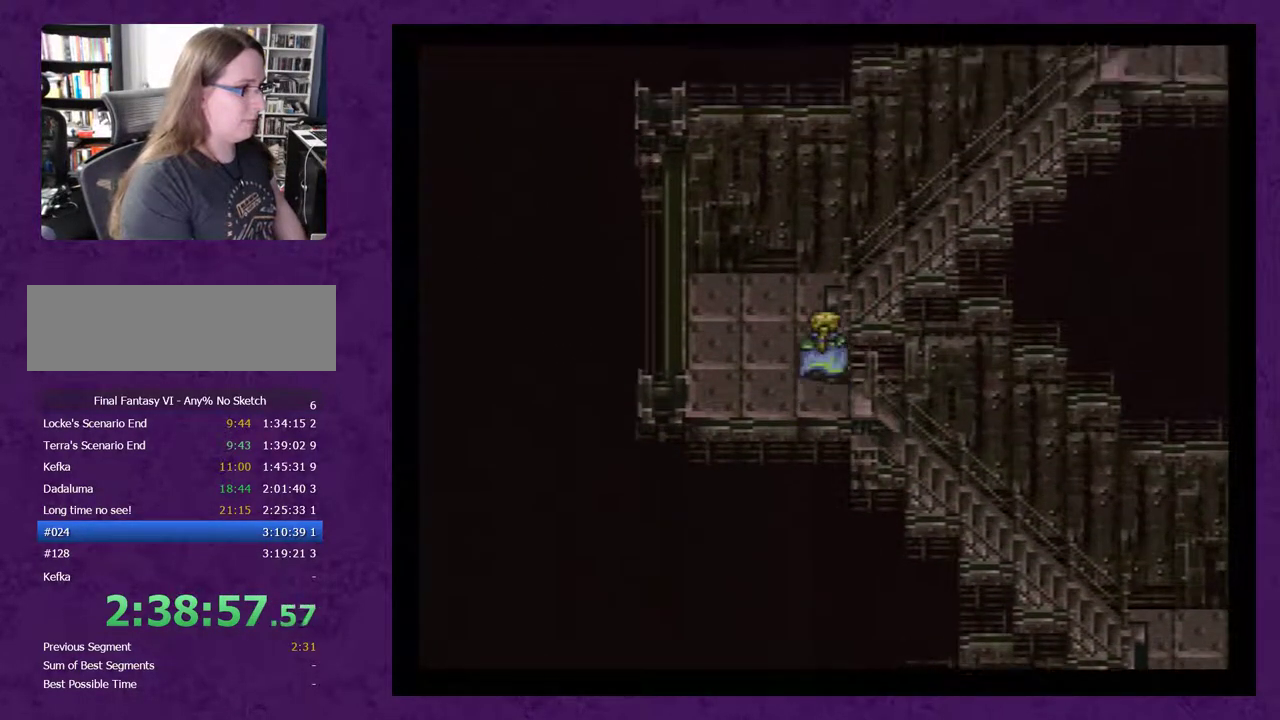
{"buttons": ["DPAD_RIGHT"], "events": [[33, "DPAD_UP", "up"], [150, "DPAD_RIGHT", "down"]]}
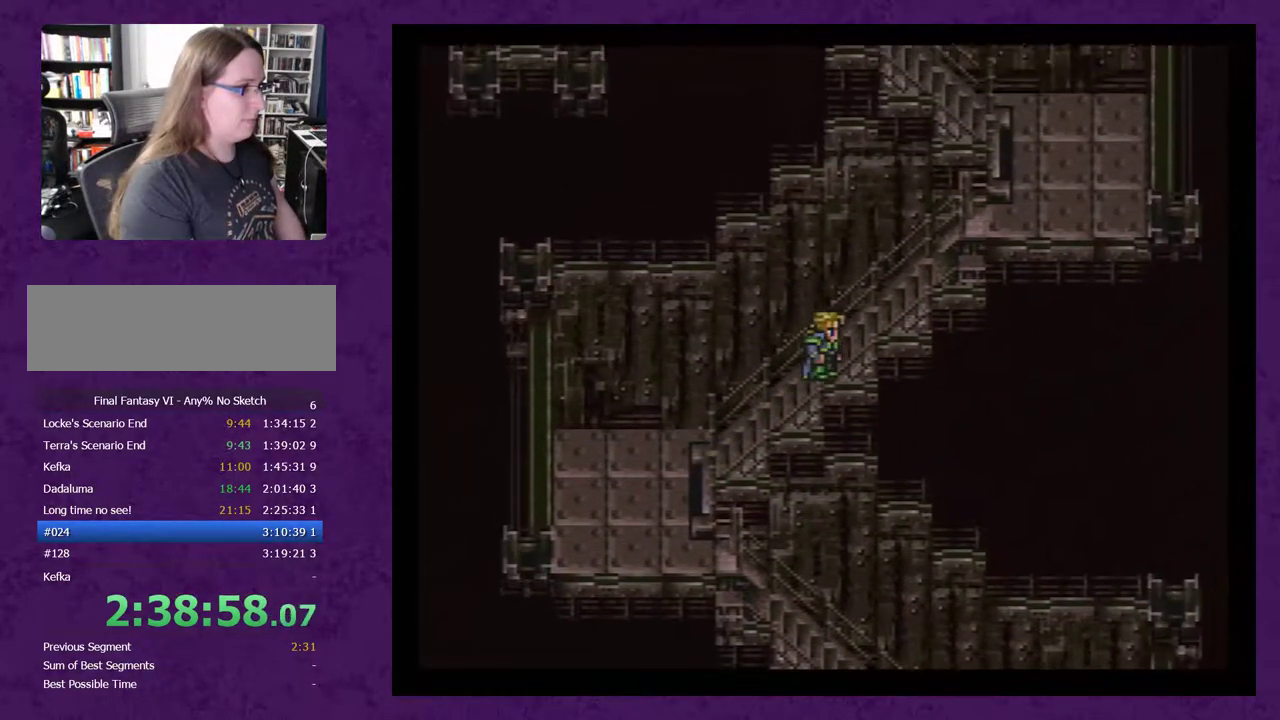
{"buttons": ["DPAD_UP"], "events": [[383, "DPAD_RIGHT", "up"], [433, "DPAD_UP", "down"]]}
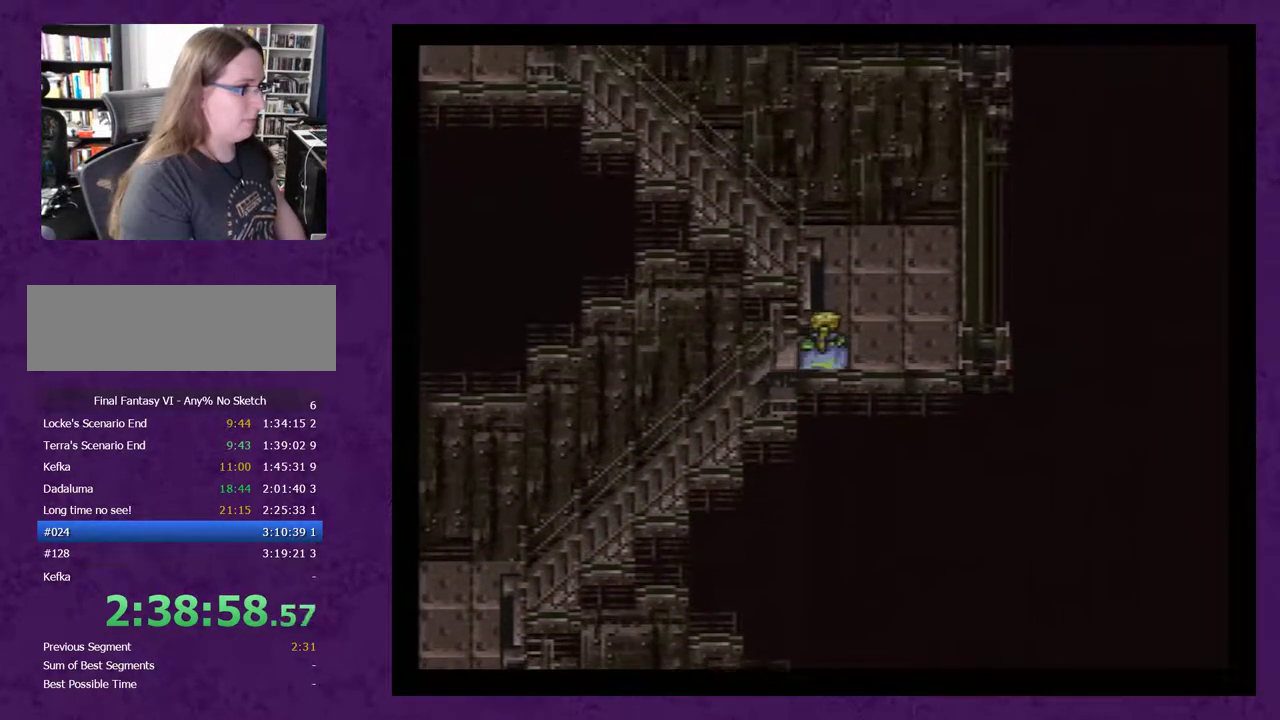
{"buttons": ["DPAD_LEFT"], "events": [[183, "DPAD_UP", "up"], [283, "DPAD_LEFT", "down"]]}
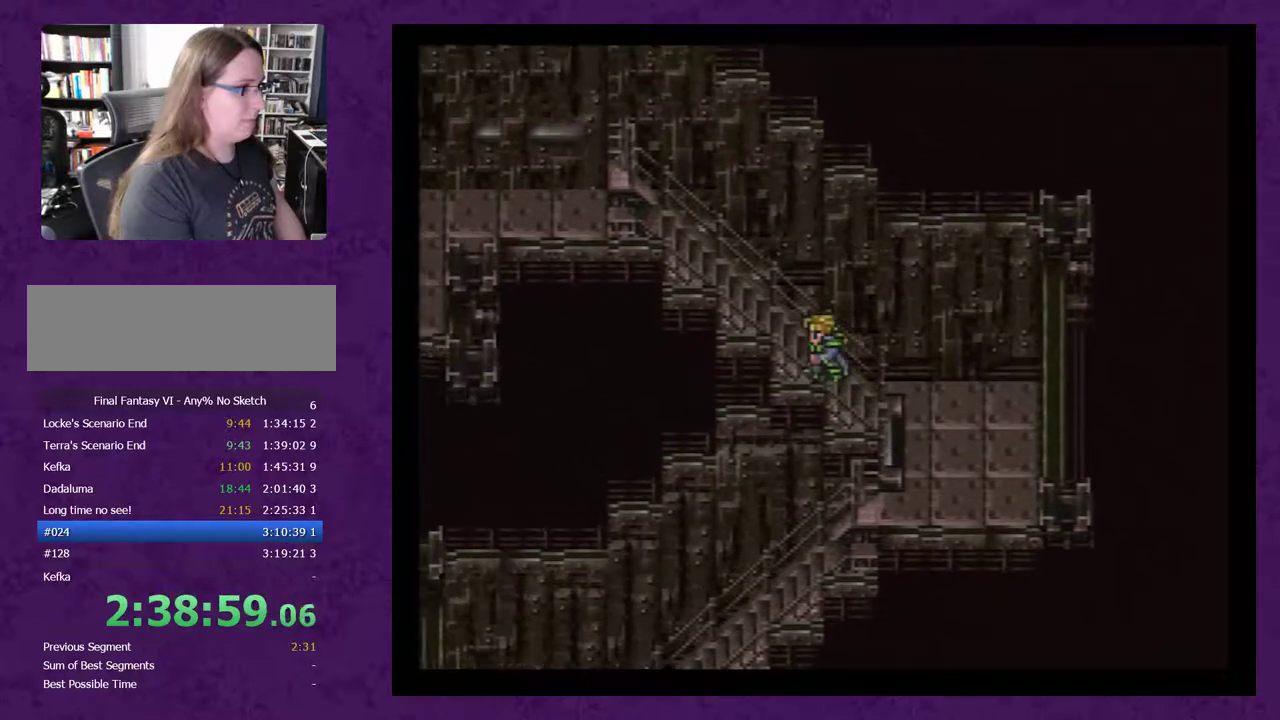
{"buttons": ["DPAD_LEFT"], "events": []}